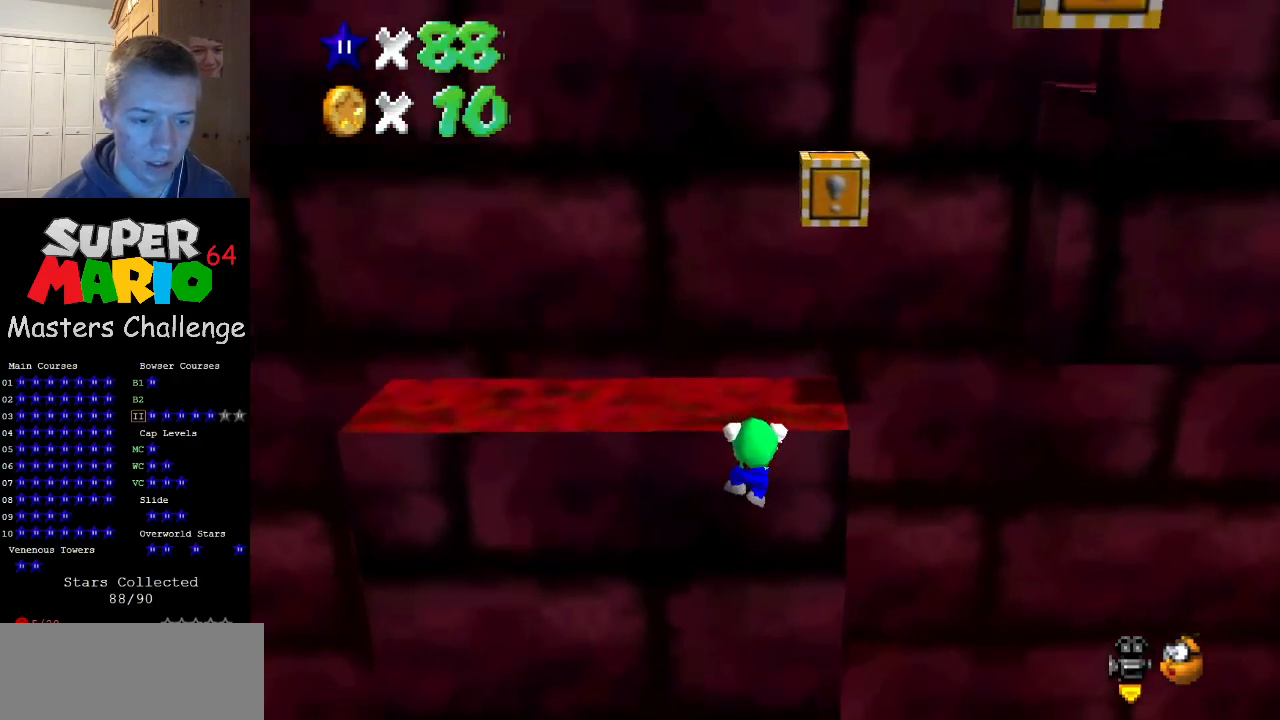
Gameplay with a controller (Nintendo layout); each line is a JSON object with the inputs held at the frame after it. "events" lists button and stick changes between this image and that frame as [ms after this image, input, new state], when the widget could be followed in between. Not read: L3 R3.
{"buttons": [], "left_stick": "left", "events": [[67, "C_LEFT", "down"], [167, "C_LEFT", "up"], [233, "C_LEFT", "down"], [333, "C_LEFT", "up"], [500, "left_stick", "left"]]}
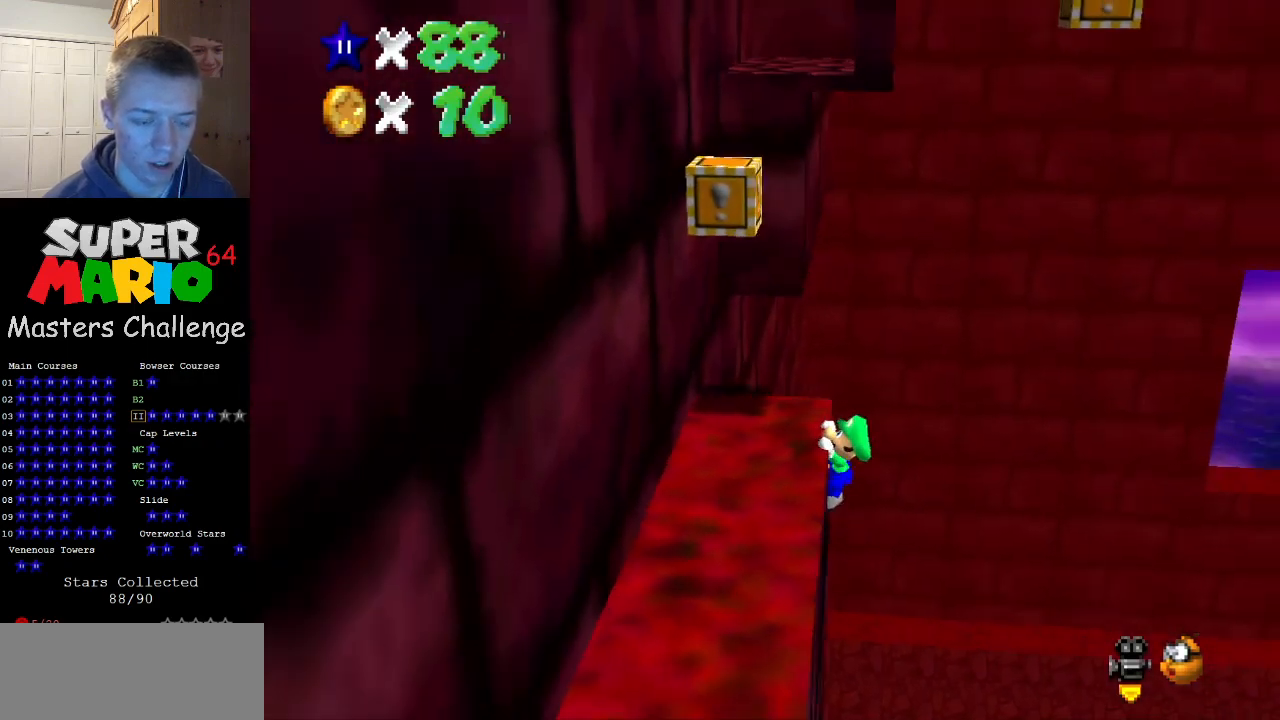
{"buttons": [], "left_stick": "center", "events": [[133, "left_stick", "center"]]}
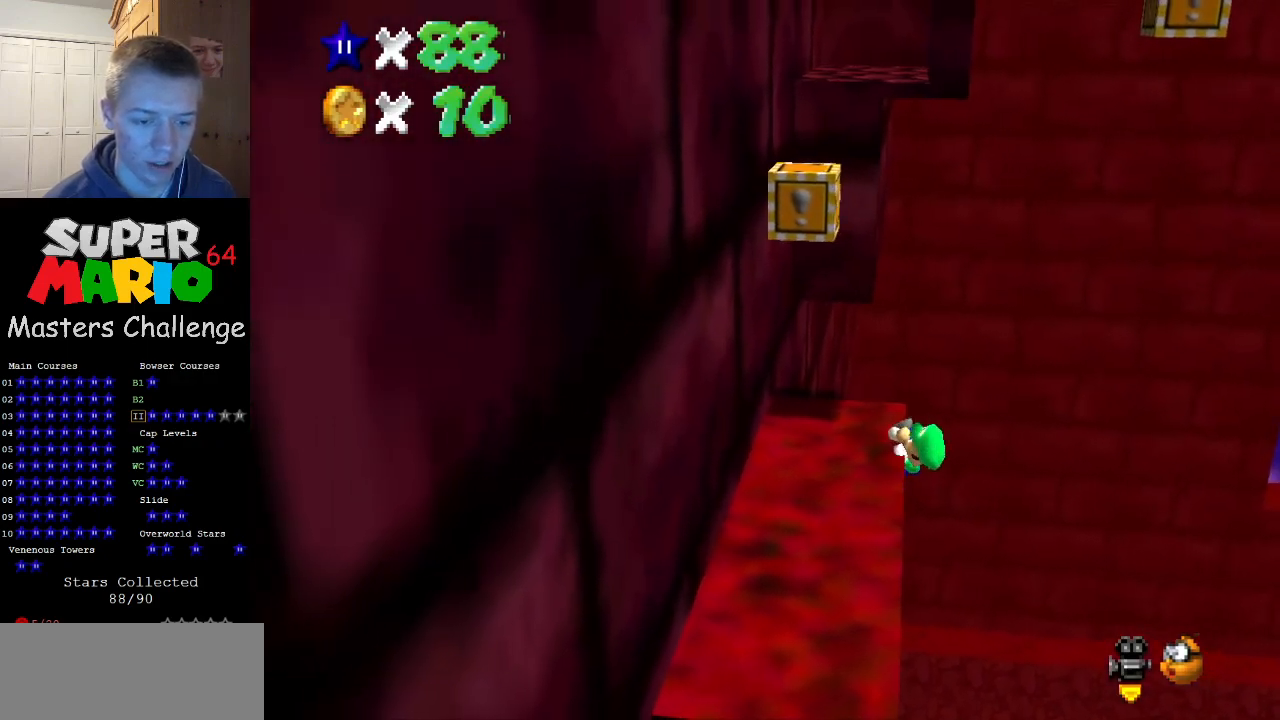
{"buttons": ["A"], "left_stick": "left", "events": [[467, "A", "down"], [500, "left_stick", "left"]]}
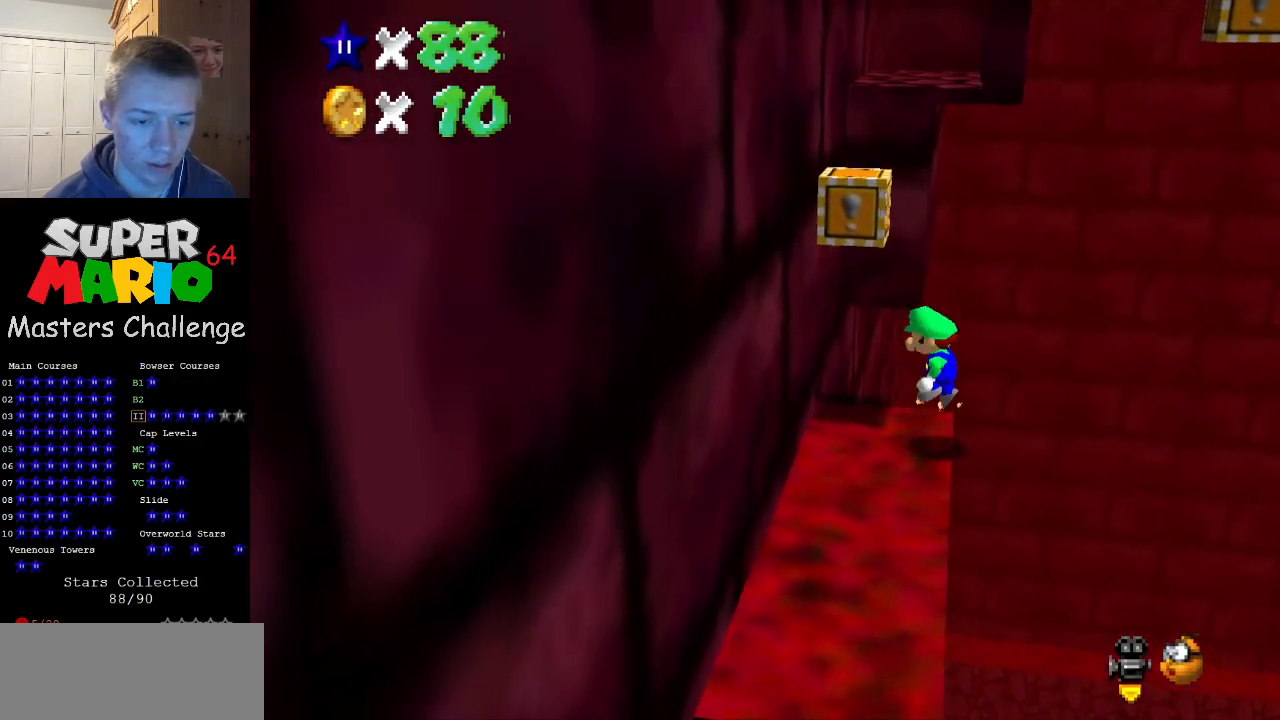
{"buttons": [], "left_stick": "left", "events": [[400, "A", "up"]]}
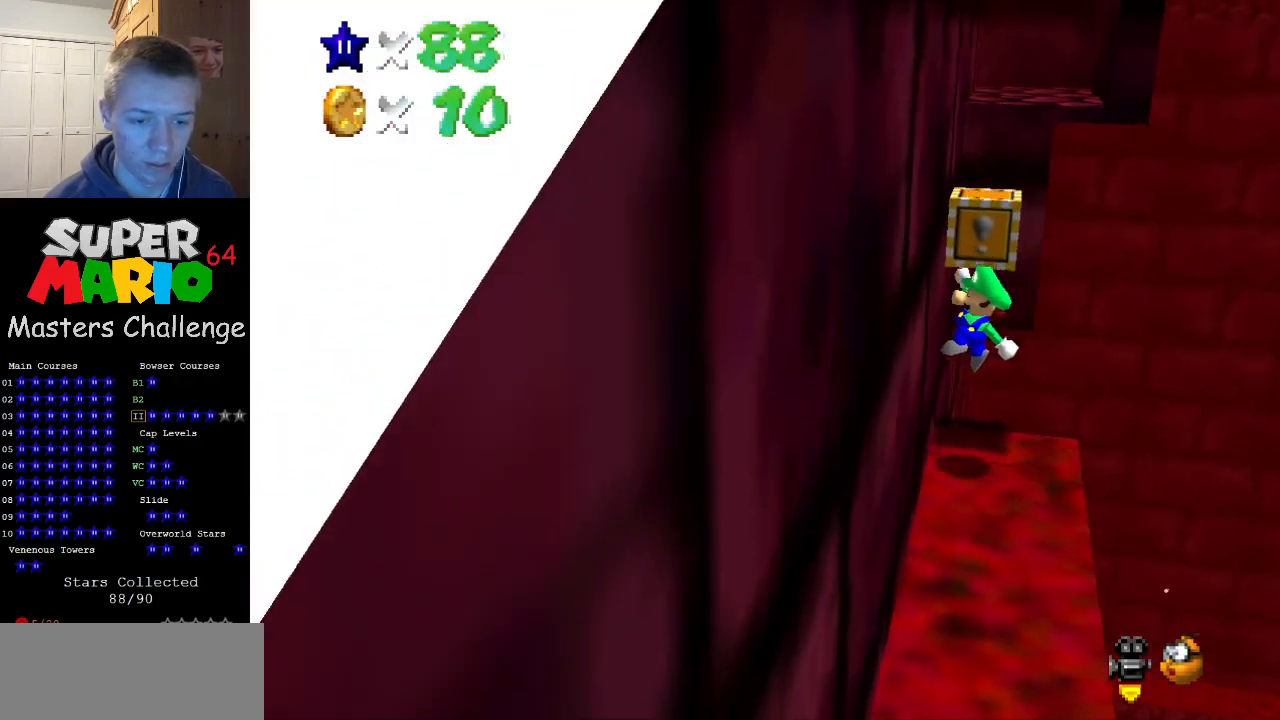
{"buttons": ["A"], "left_stick": "up-left", "events": [[67, "A", "down"], [500, "left_stick", "up-left"]]}
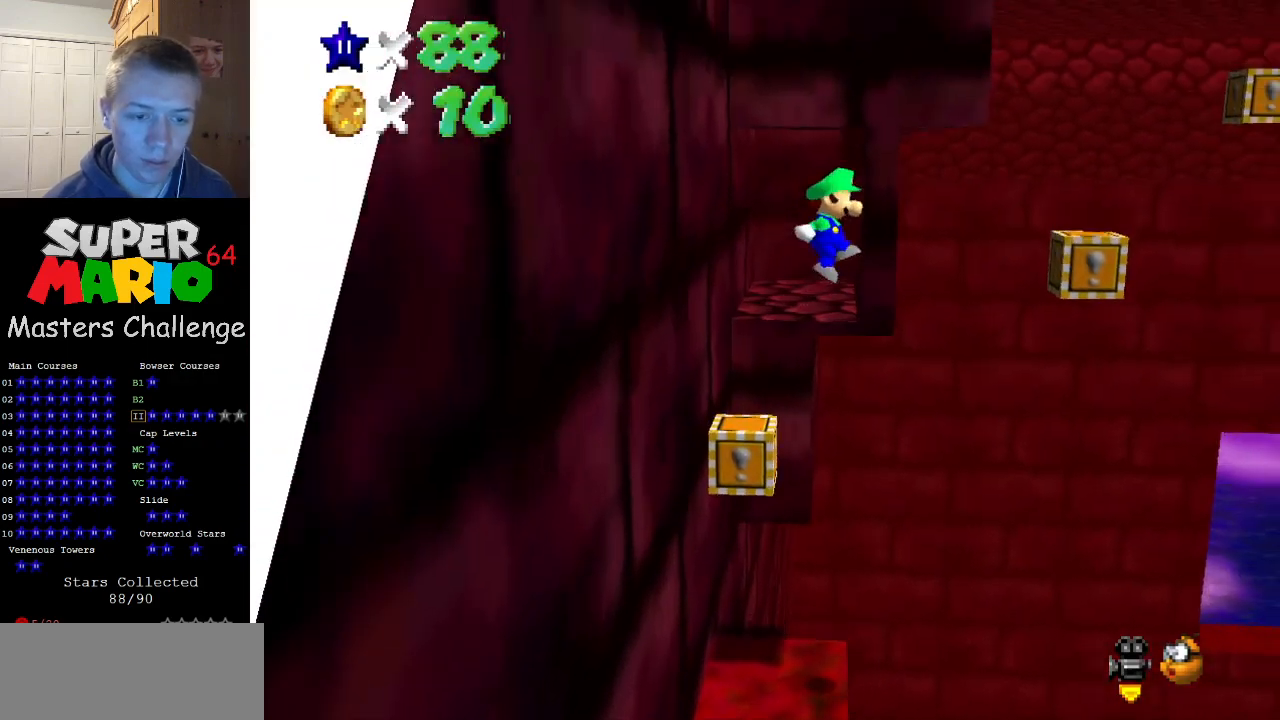
{"buttons": ["A"], "left_stick": "up", "events": [[267, "A", "up"], [467, "left_stick", "up"], [500, "A", "down"]]}
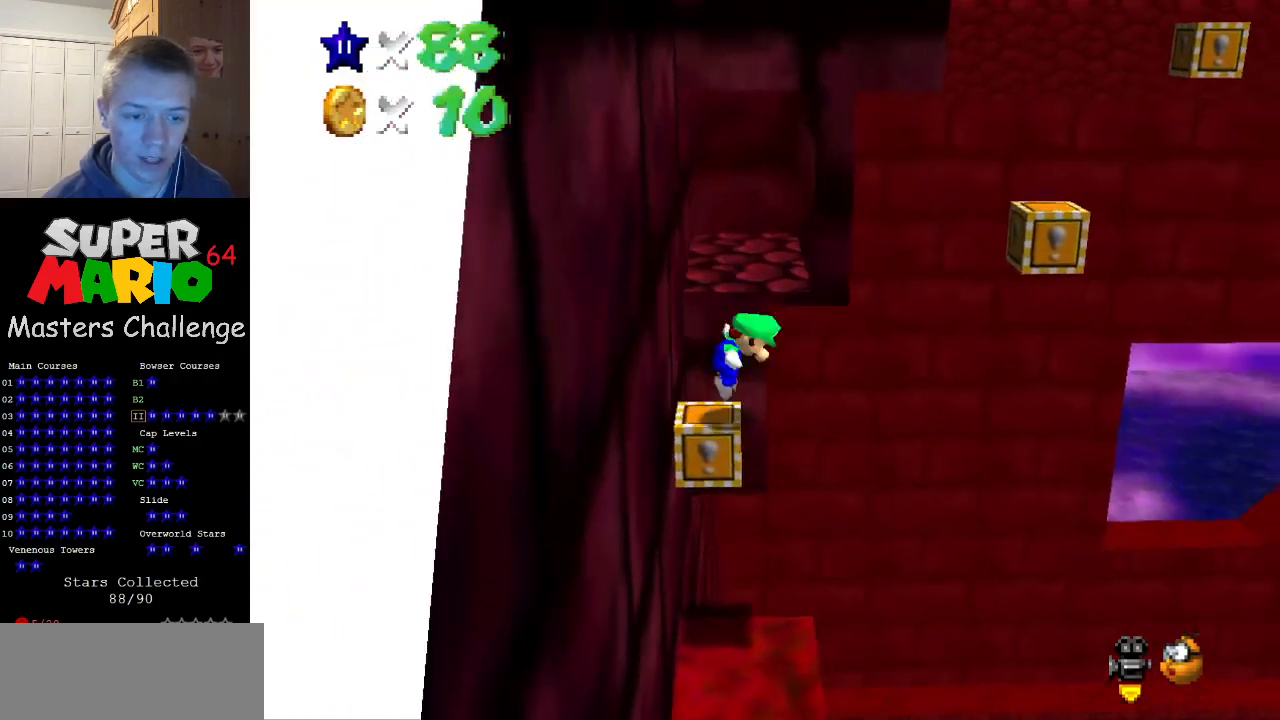
{"buttons": [], "left_stick": "center", "events": [[33, "C_DOWN", "down"], [33, "C_RIGHT", "down"], [100, "C_DOWN", "up"], [133, "A", "up"], [133, "C_RIGHT", "up"], [200, "left_stick", "center"], [233, "C_DOWN", "down"], [233, "C_RIGHT", "down"], [300, "C_DOWN", "up"], [300, "C_RIGHT", "up"]]}
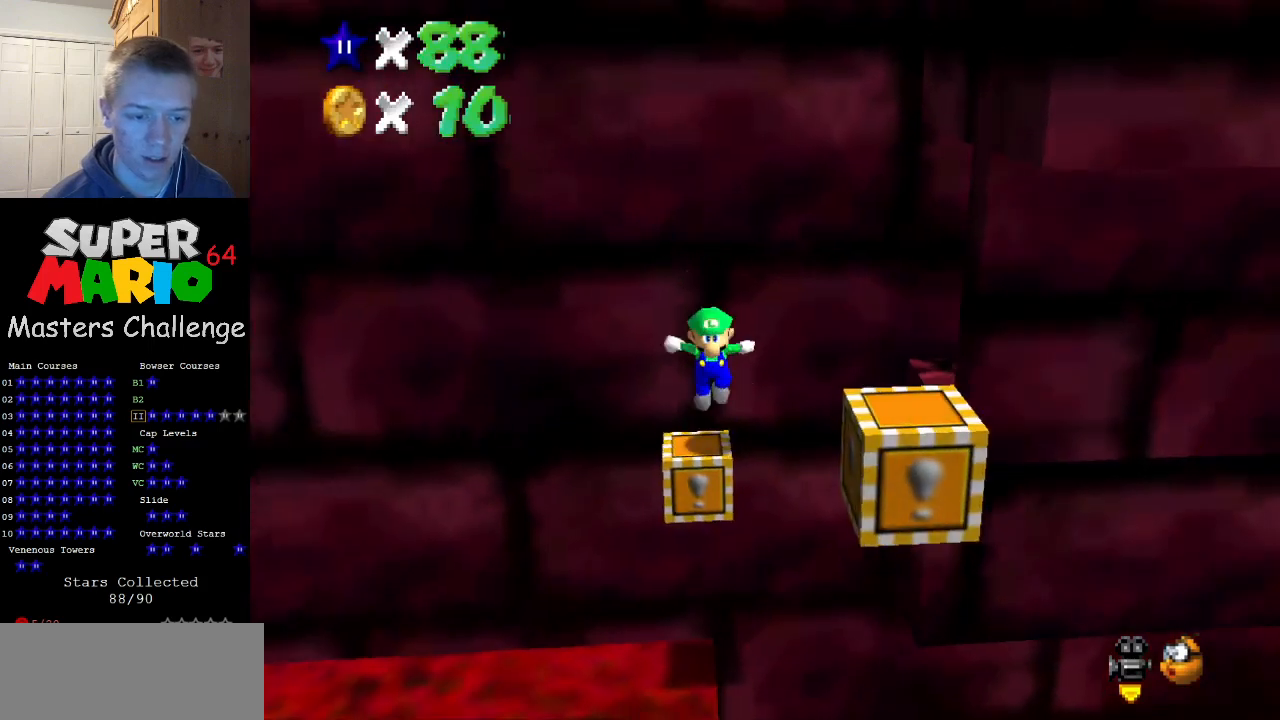
{"buttons": ["B"], "left_stick": "center", "events": [[167, "A", "down"], [233, "A", "up"], [267, "left_stick", "left"], [367, "left_stick", "center"], [500, "B", "down"]]}
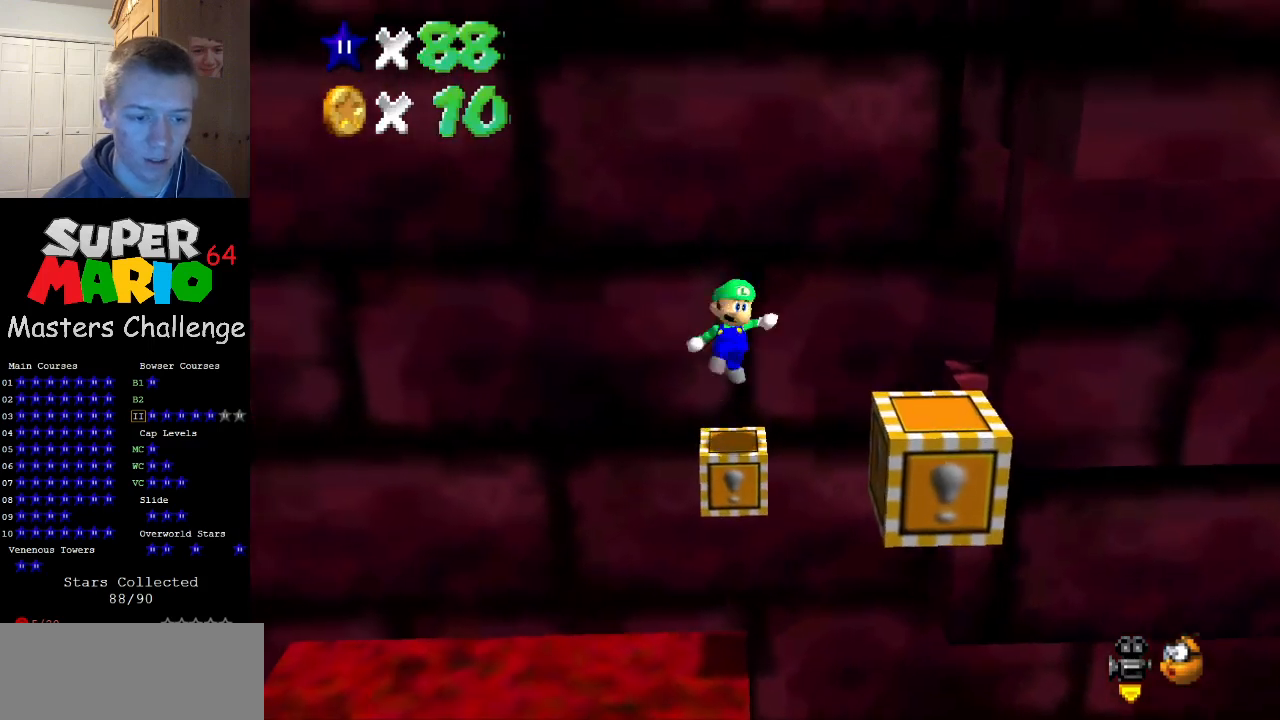
{"buttons": ["DPAD_RIGHT"], "left_stick": "center", "events": [[67, "B", "up"], [133, "DPAD_RIGHT", "down"]]}
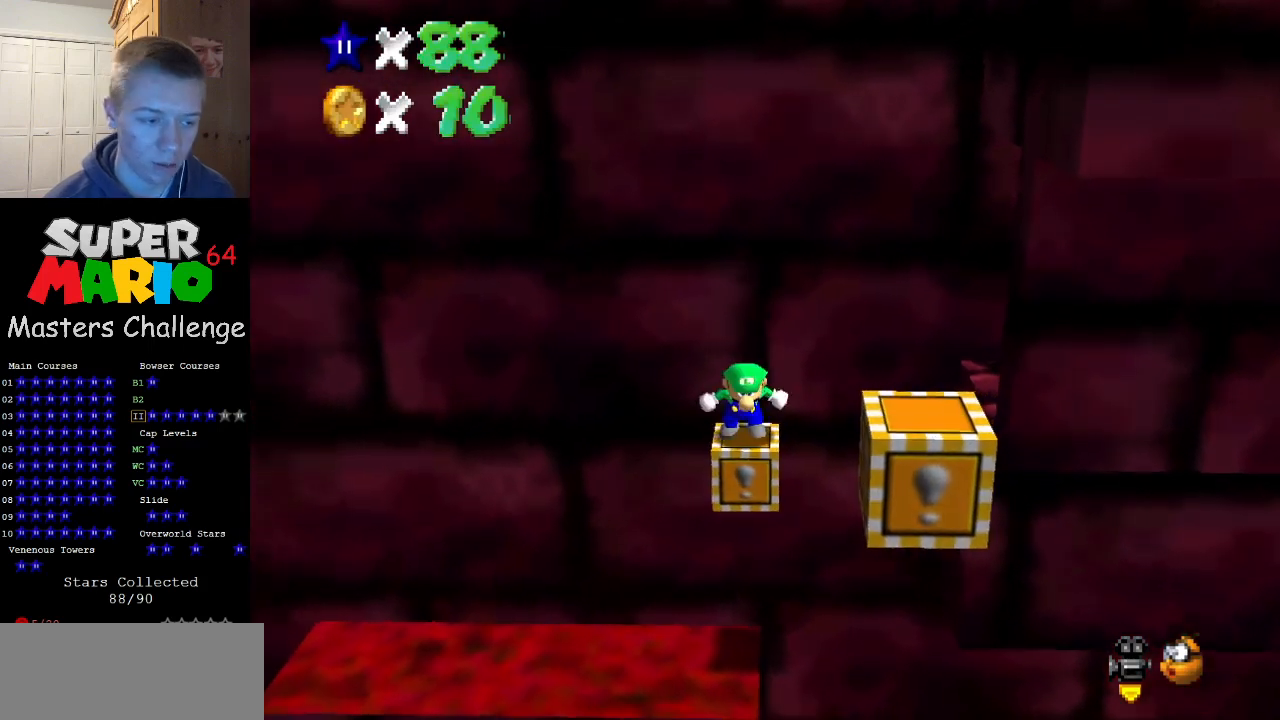
{"buttons": ["DPAD_RIGHT"], "left_stick": "center", "events": []}
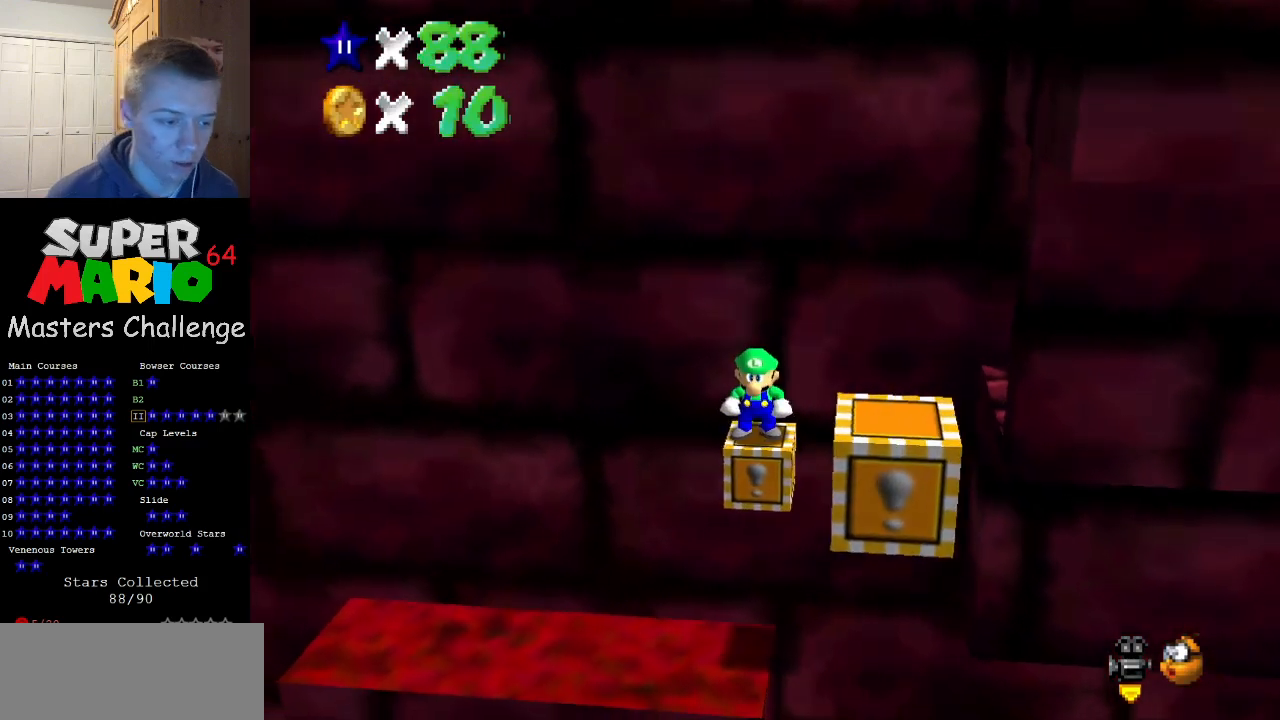
{"buttons": ["Z", "DPAD_RIGHT"], "left_stick": "center", "events": [[100, "Z", "down"]]}
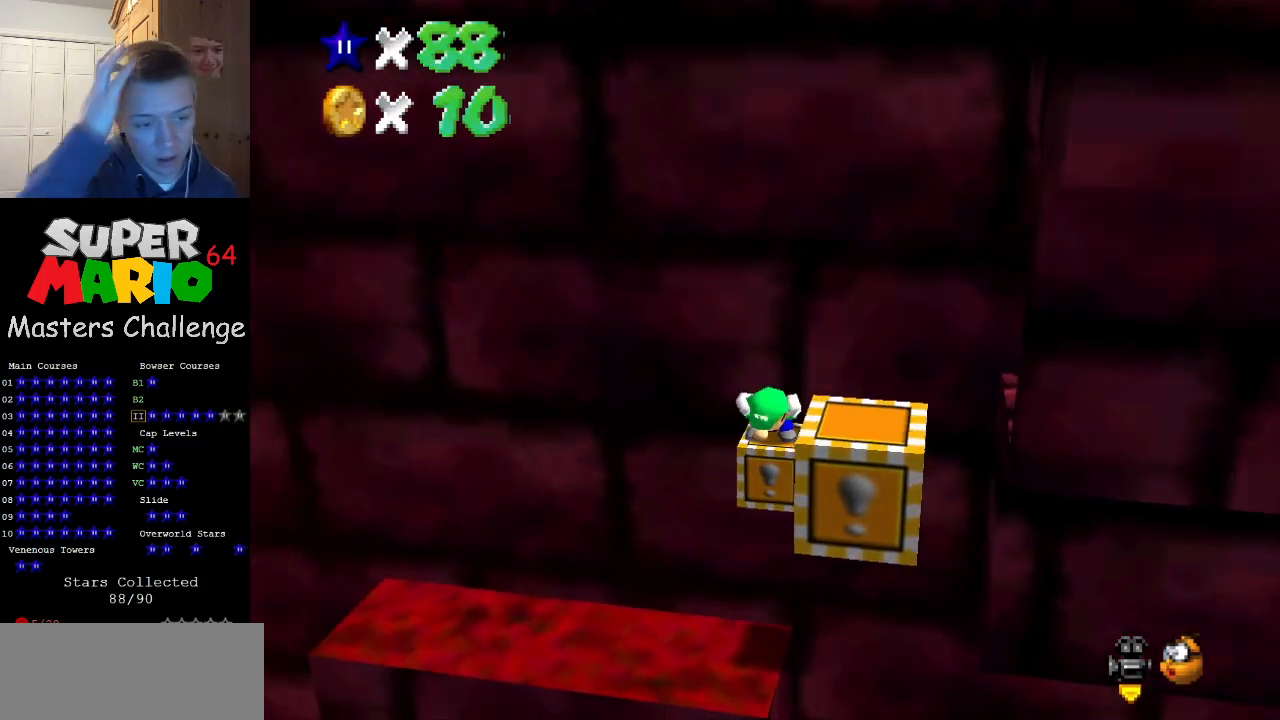
{"buttons": ["Z", "DPAD_RIGHT"], "left_stick": "center", "events": []}
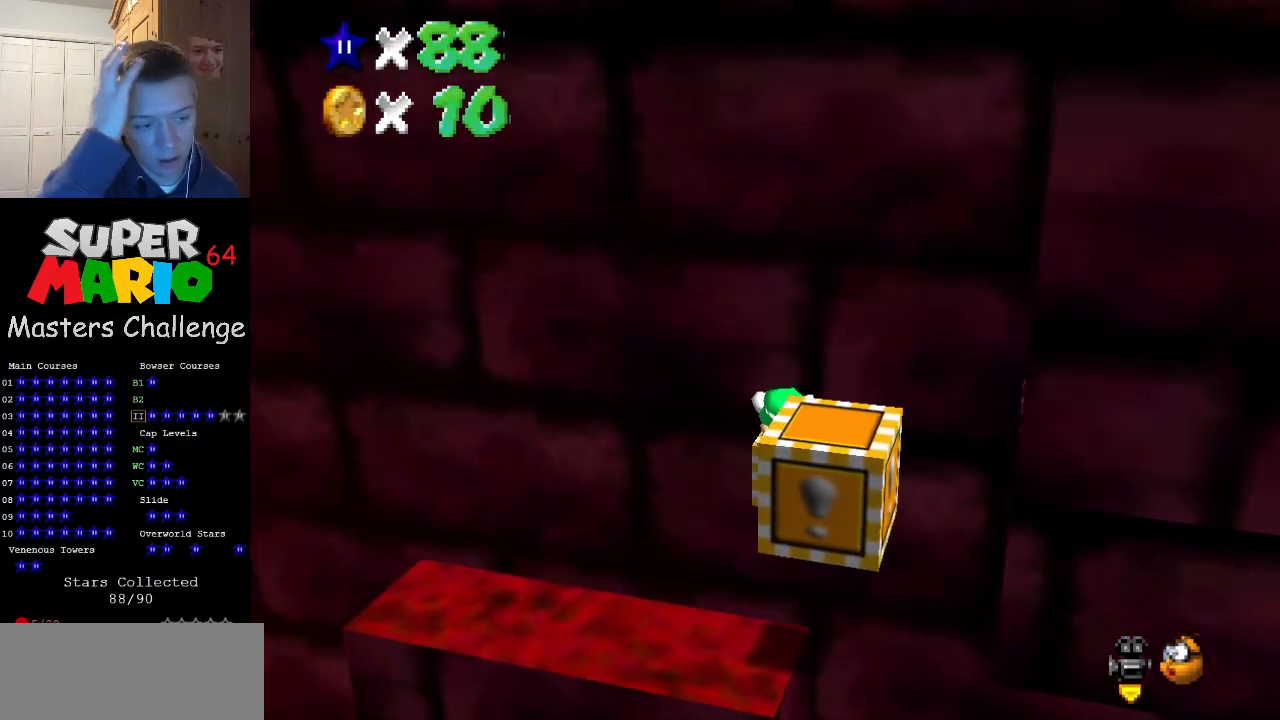
{"buttons": ["Z"], "left_stick": "center", "events": [[200, "DPAD_RIGHT", "up"]]}
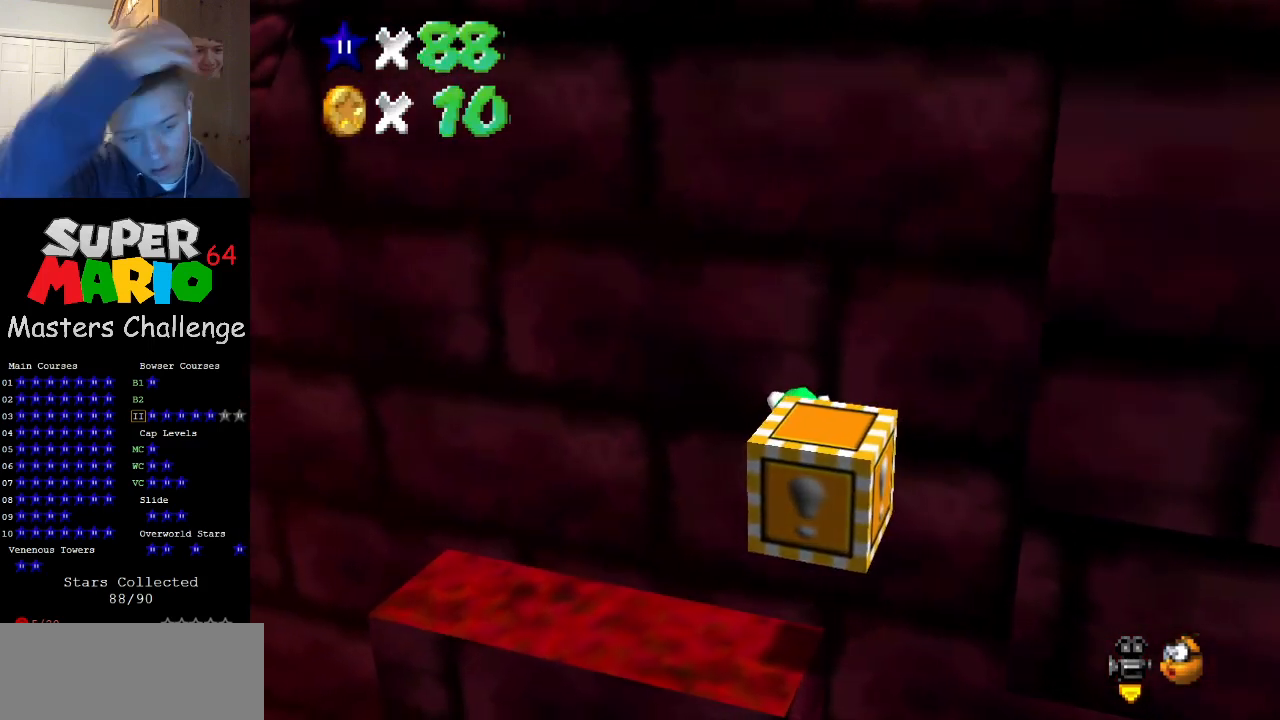
{"buttons": ["Z"], "left_stick": "center", "events": []}
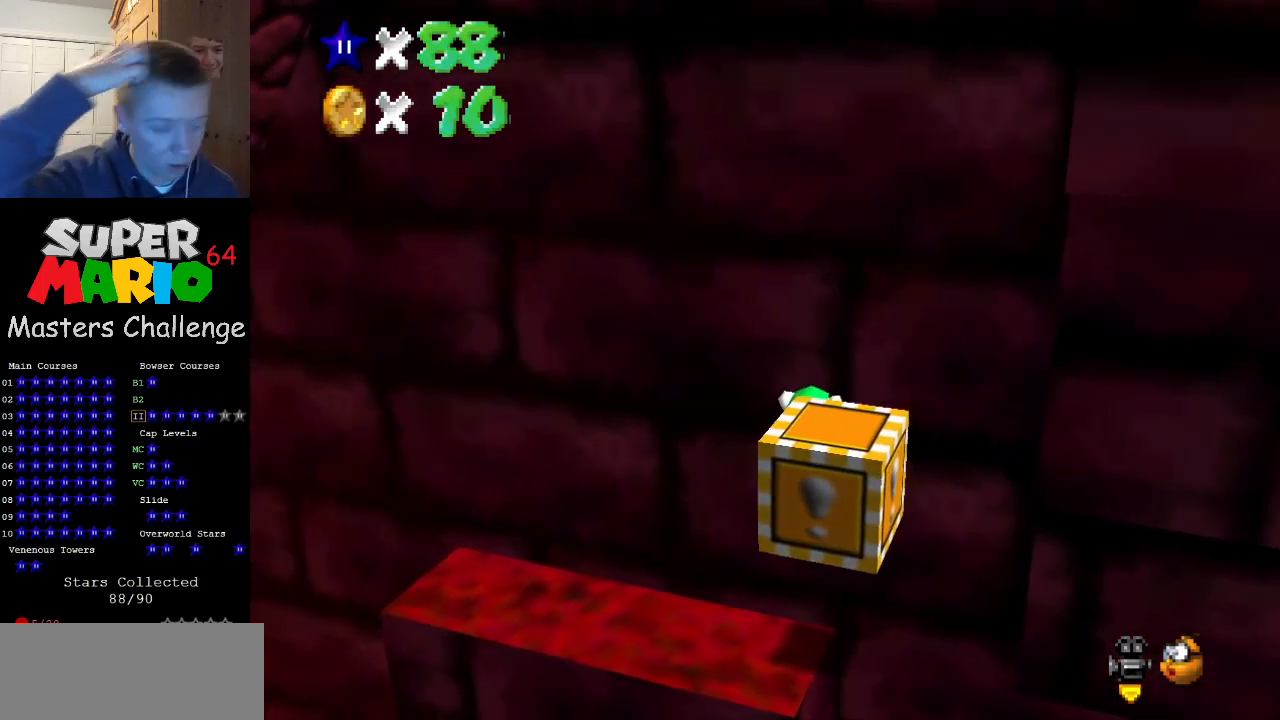
{"buttons": ["Z", "DPAD_RIGHT"], "left_stick": "center", "events": [[333, "DPAD_RIGHT", "down"]]}
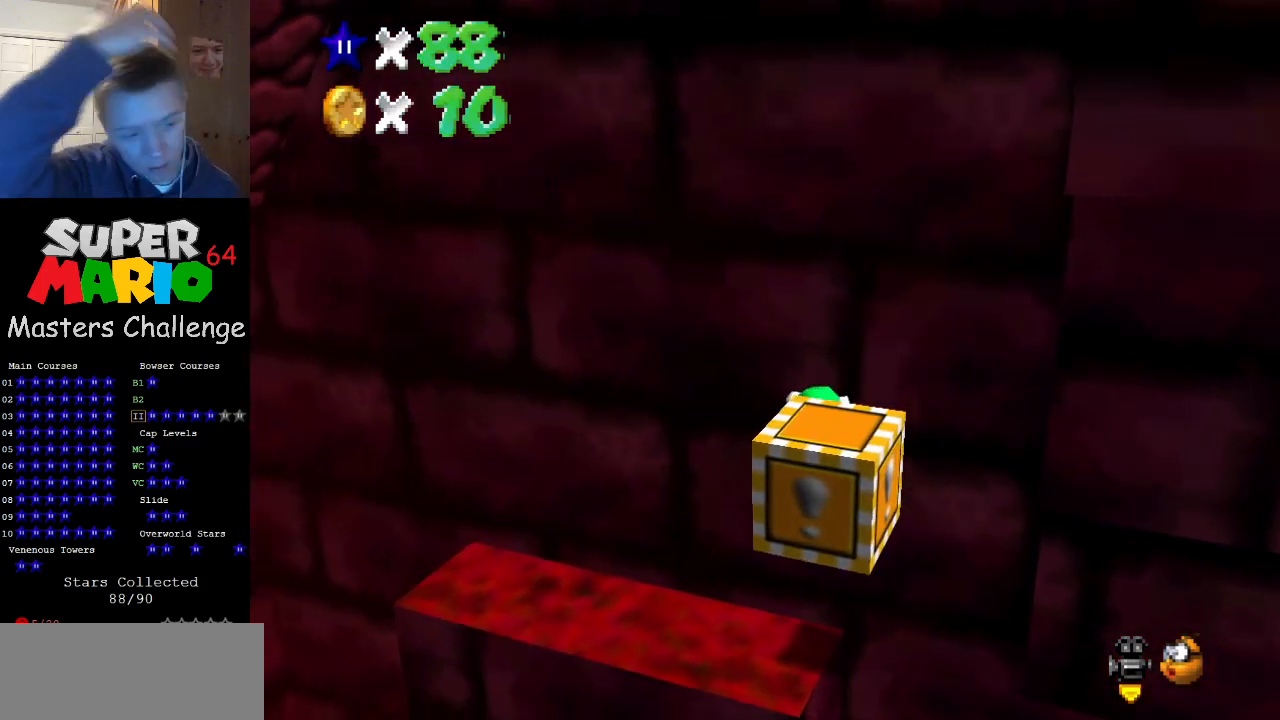
{"buttons": ["Z"], "left_stick": "center", "events": [[33, "DPAD_RIGHT", "up"]]}
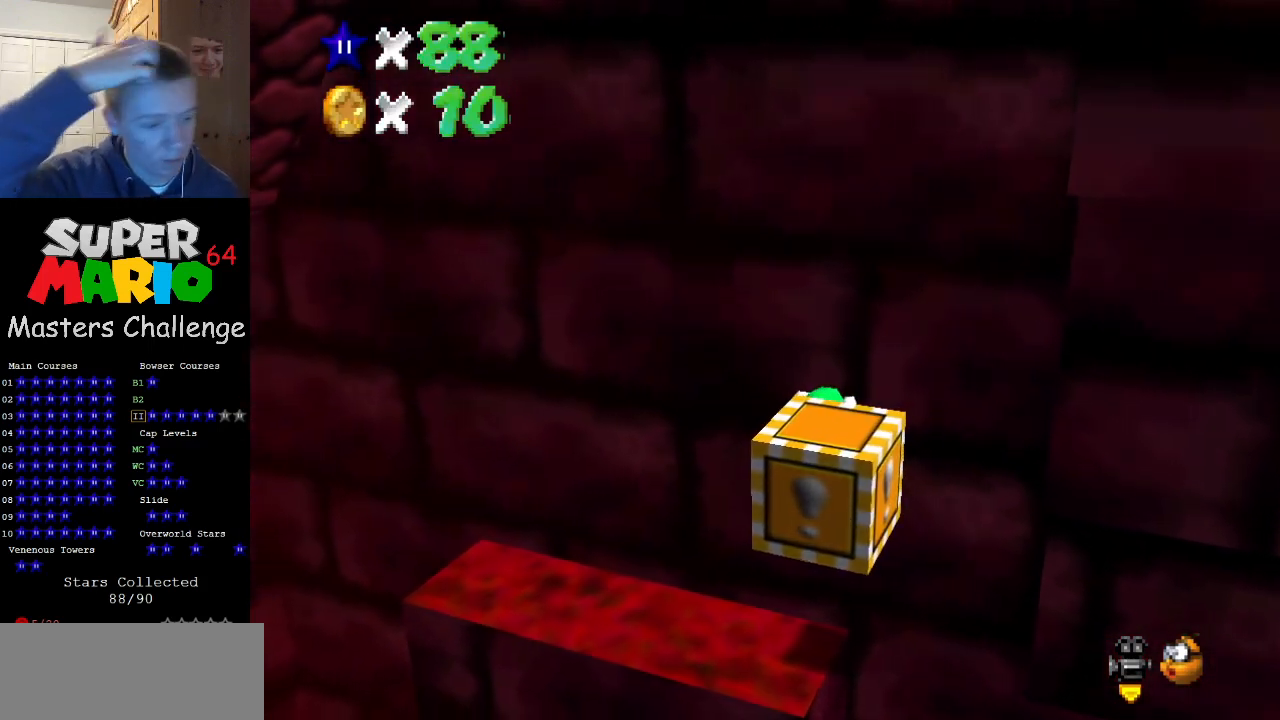
{"buttons": [], "left_stick": "center", "events": [[333, "Z", "up"]]}
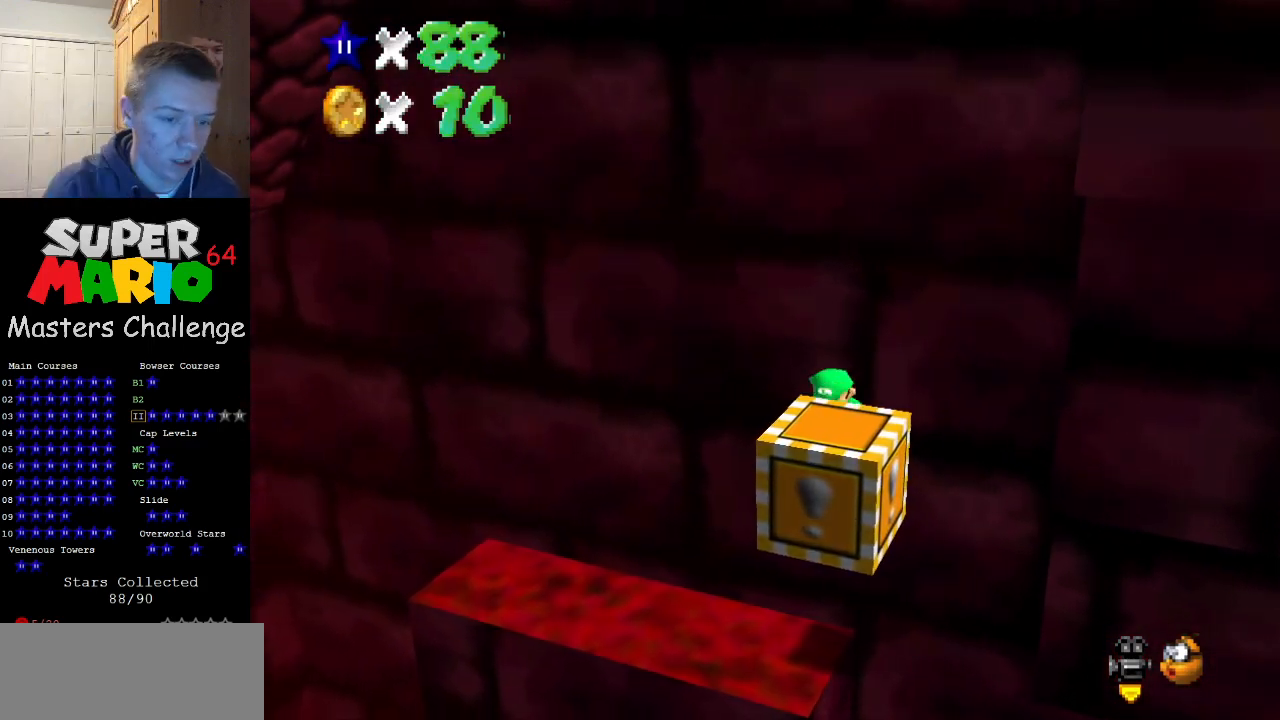
{"buttons": [], "left_stick": "center", "events": []}
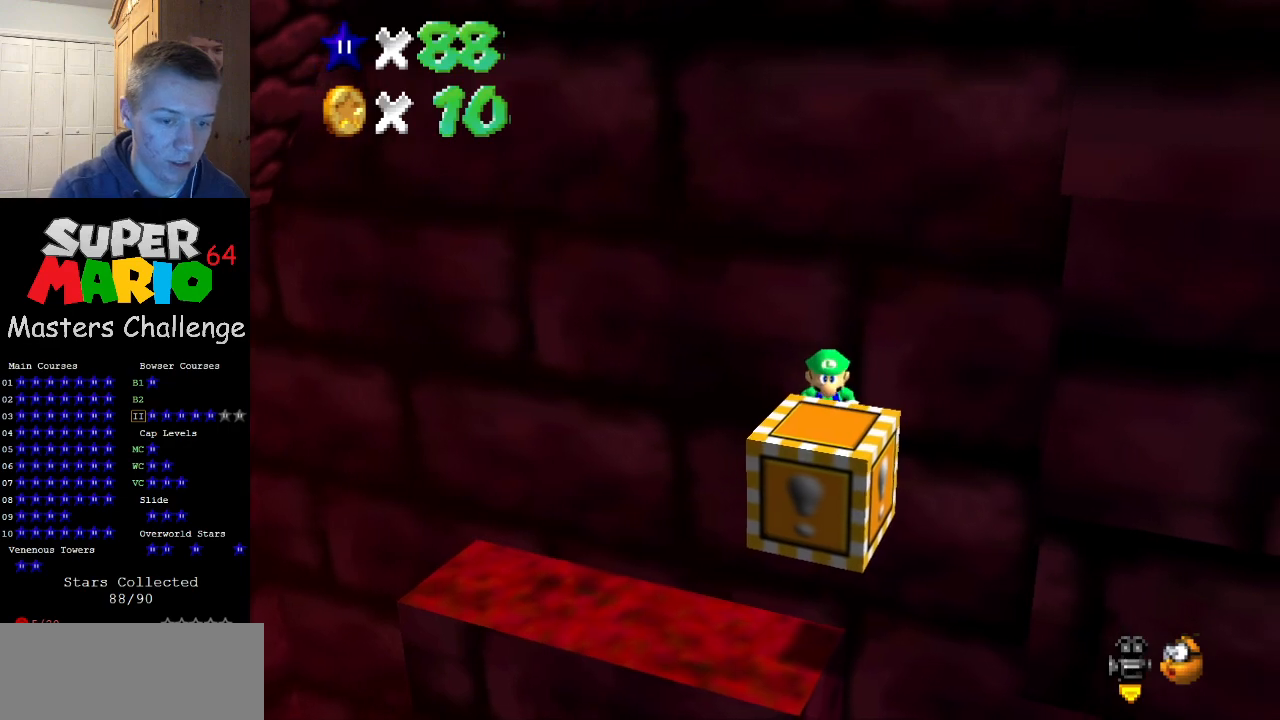
{"buttons": [], "left_stick": "center", "events": [[233, "C_LEFT", "down"], [267, "C_DOWN", "down"], [300, "C_DOWN", "up"], [300, "C_LEFT", "up"], [367, "C_LEFT", "down"], [433, "C_LEFT", "up"]]}
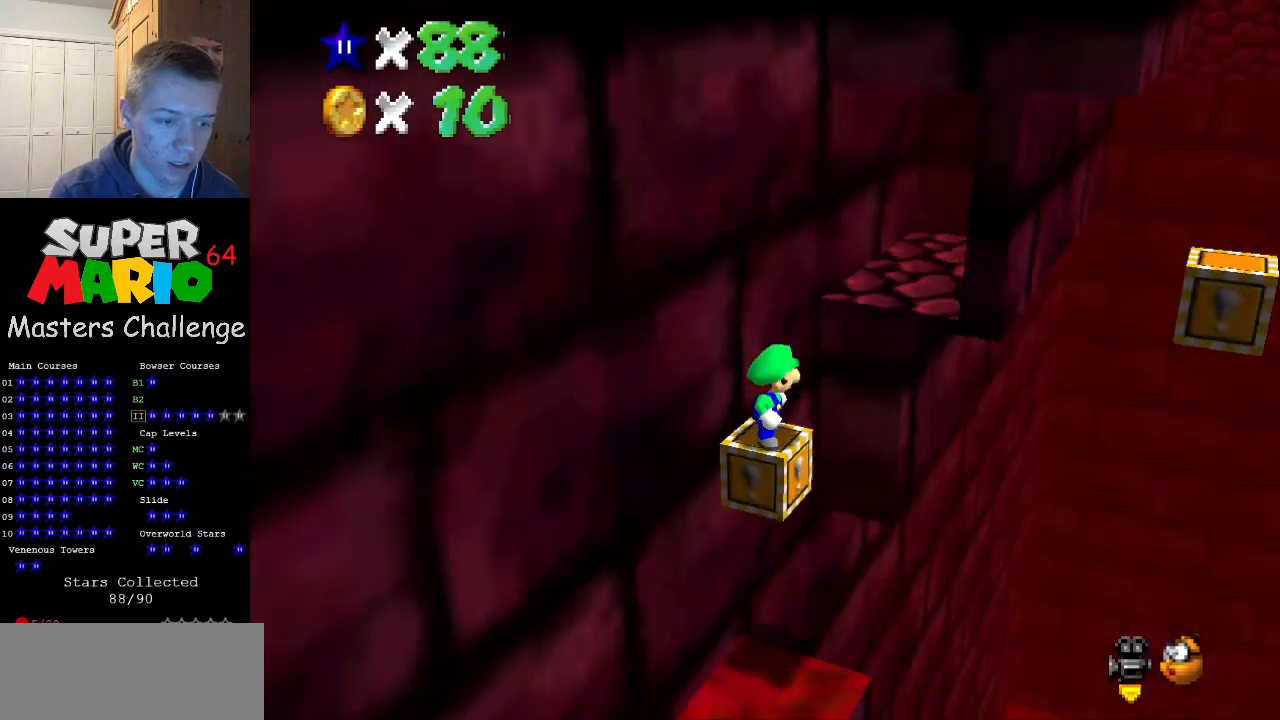
{"buttons": ["A"], "left_stick": "center", "events": [[167, "A", "down"], [267, "left_stick", "left"], [400, "left_stick", "center"]]}
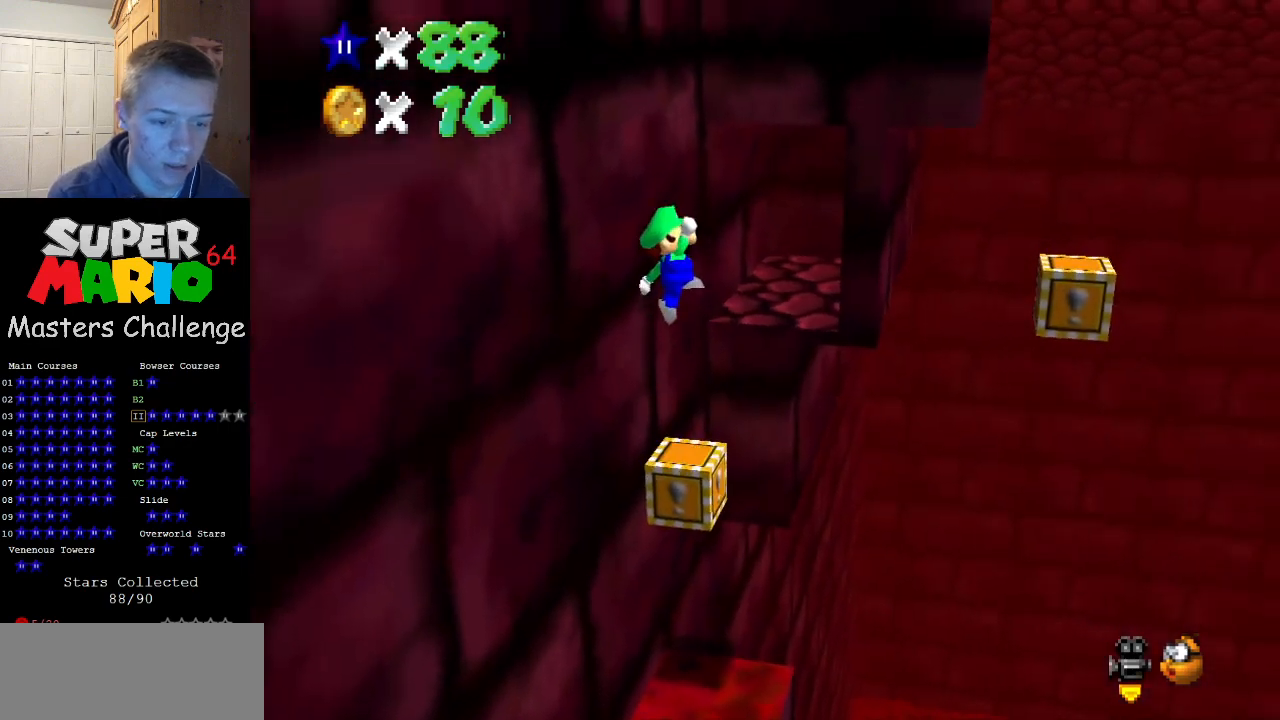
{"buttons": [], "left_stick": "right", "events": [[67, "B", "down"], [233, "A", "up"], [233, "B", "up"], [433, "left_stick", "right"]]}
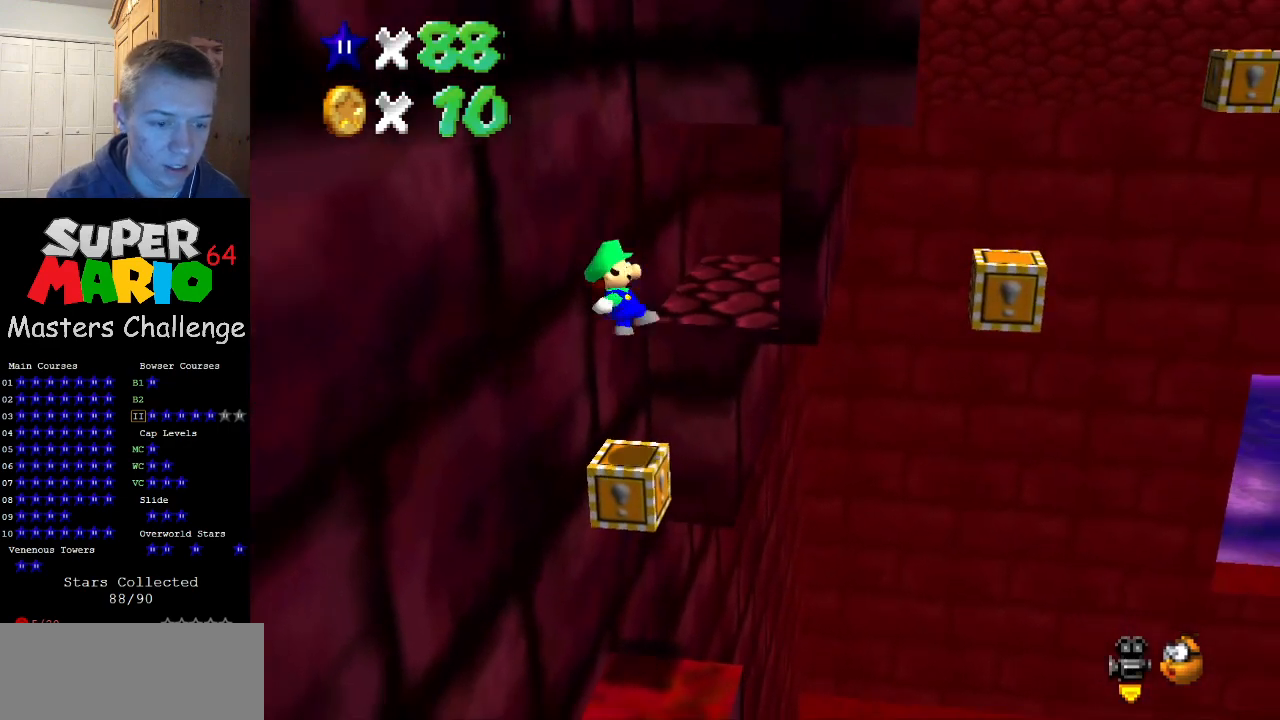
{"buttons": ["A"], "left_stick": "right", "events": [[200, "A", "down"]]}
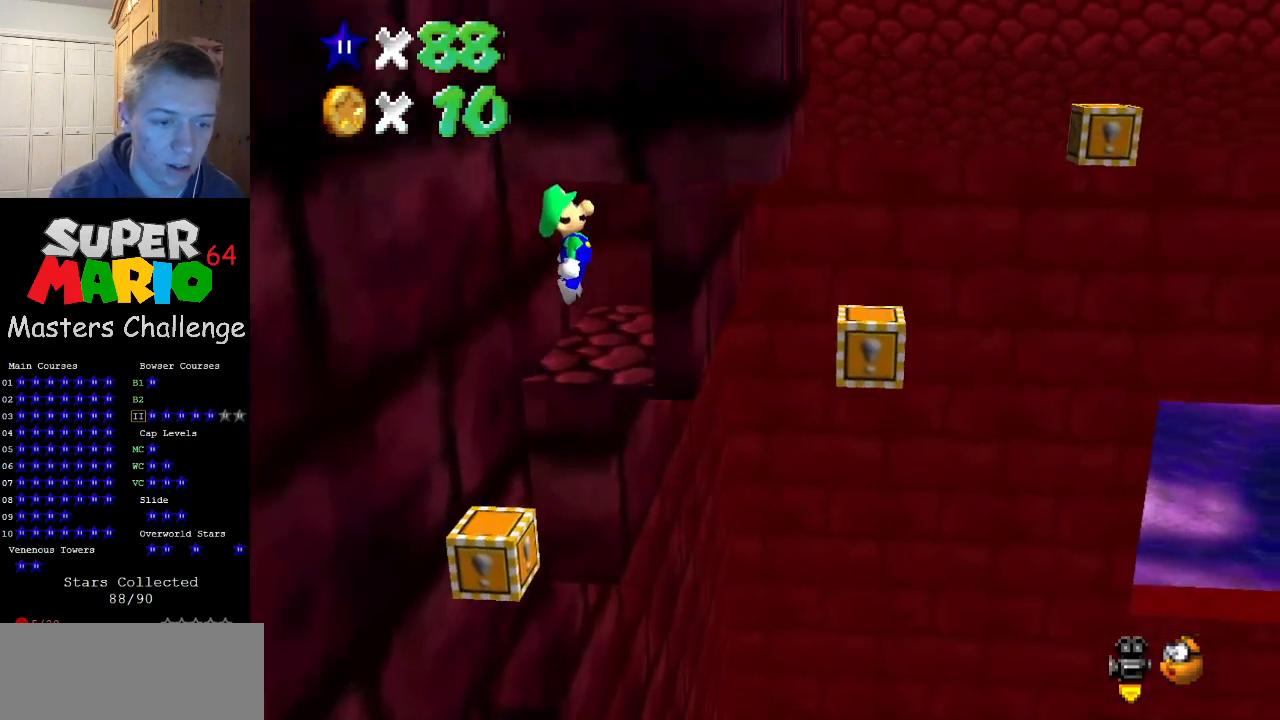
{"buttons": ["A", "B"], "left_stick": "right", "events": [[233, "left_stick", "left"], [333, "B", "down"], [367, "left_stick", "right"]]}
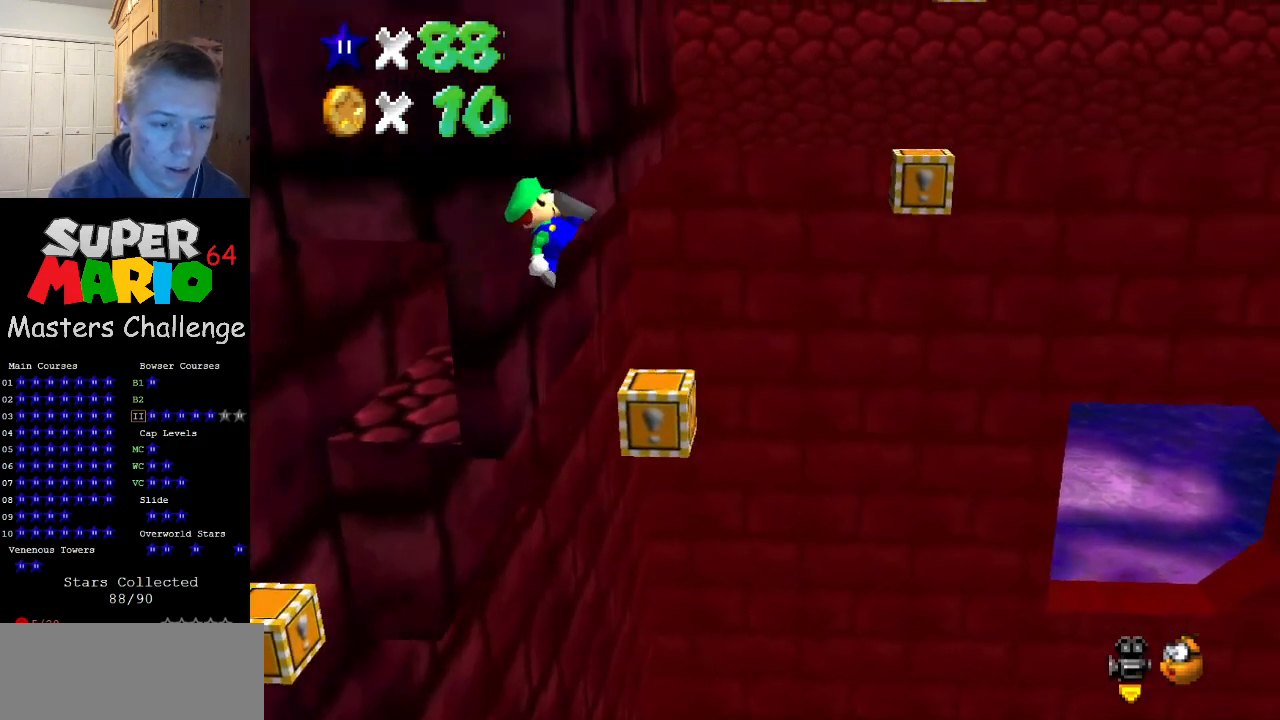
{"buttons": [], "left_stick": "left", "events": [[33, "B", "up"], [33, "left_stick", "center"], [67, "A", "up"], [133, "left_stick", "left"], [333, "A", "down"], [400, "A", "up"]]}
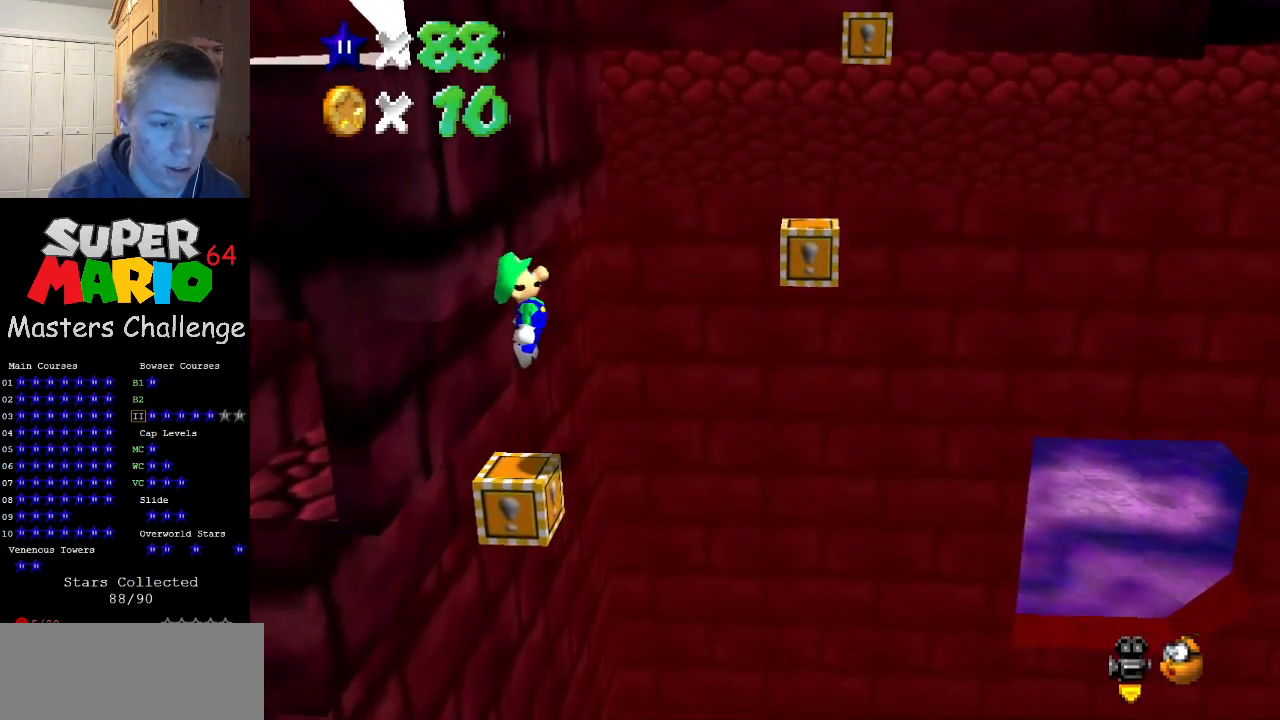
{"buttons": ["C_LEFT", "C_UP"], "left_stick": "down-right", "events": [[200, "left_stick", "center"], [233, "B", "down"], [300, "B", "up"], [467, "C_LEFT", "down"], [500, "C_UP", "down"], [500, "left_stick", "down-right"]]}
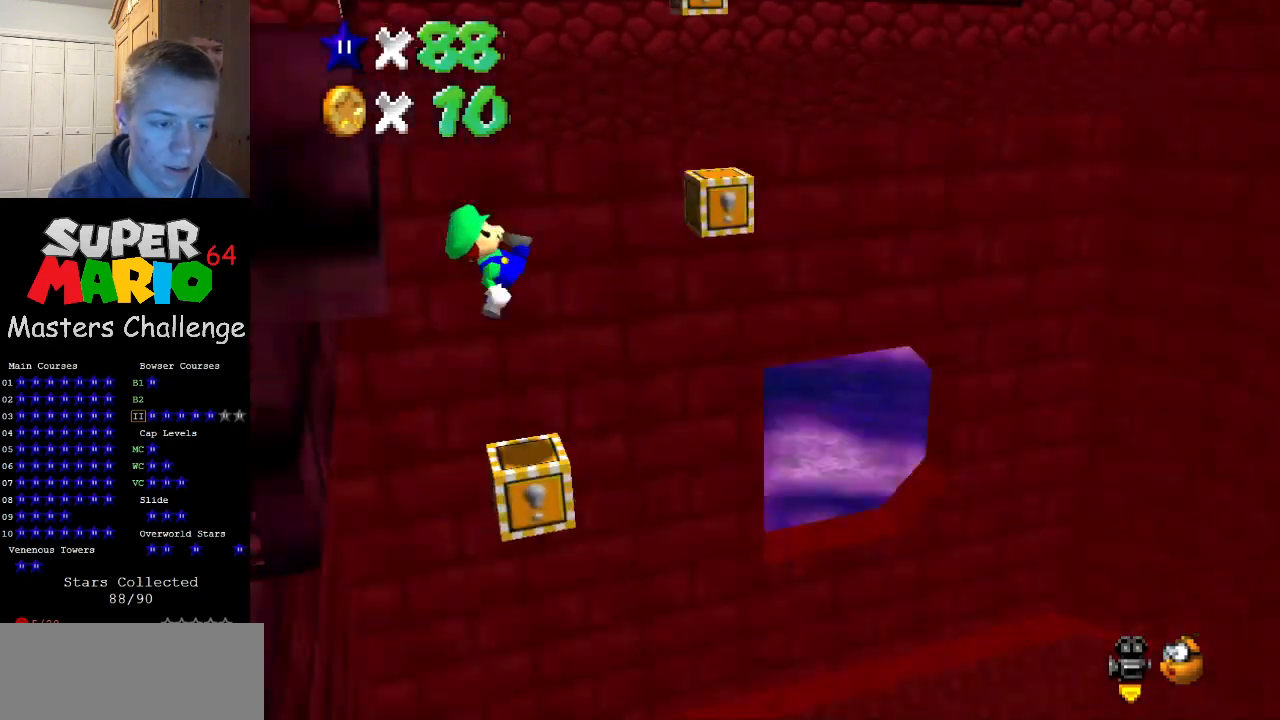
{"buttons": [], "left_stick": "center", "events": [[33, "left_stick", "center"], [67, "C_LEFT", "up"], [100, "C_UP", "up"], [200, "DPAD_DOWN", "down"], [300, "DPAD_LEFT", "down"], [333, "DPAD_DOWN", "up"], [333, "DPAD_LEFT", "up"]]}
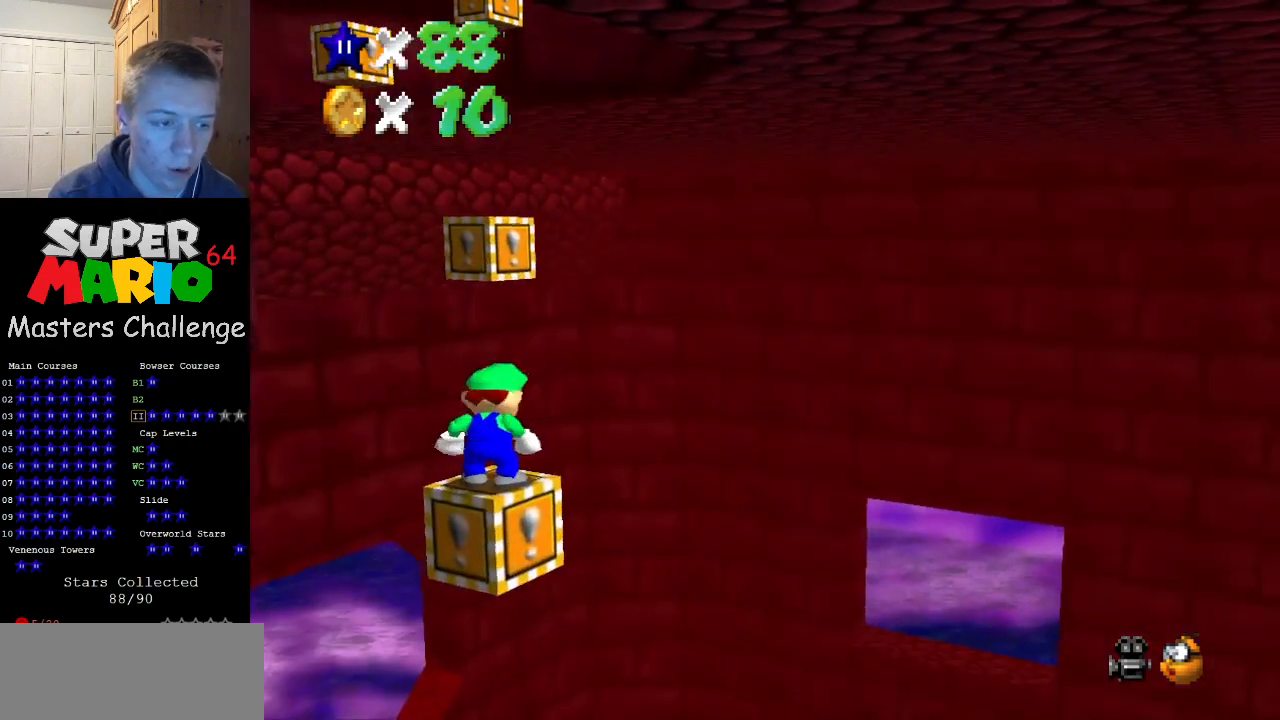
{"buttons": [], "left_stick": "center", "events": []}
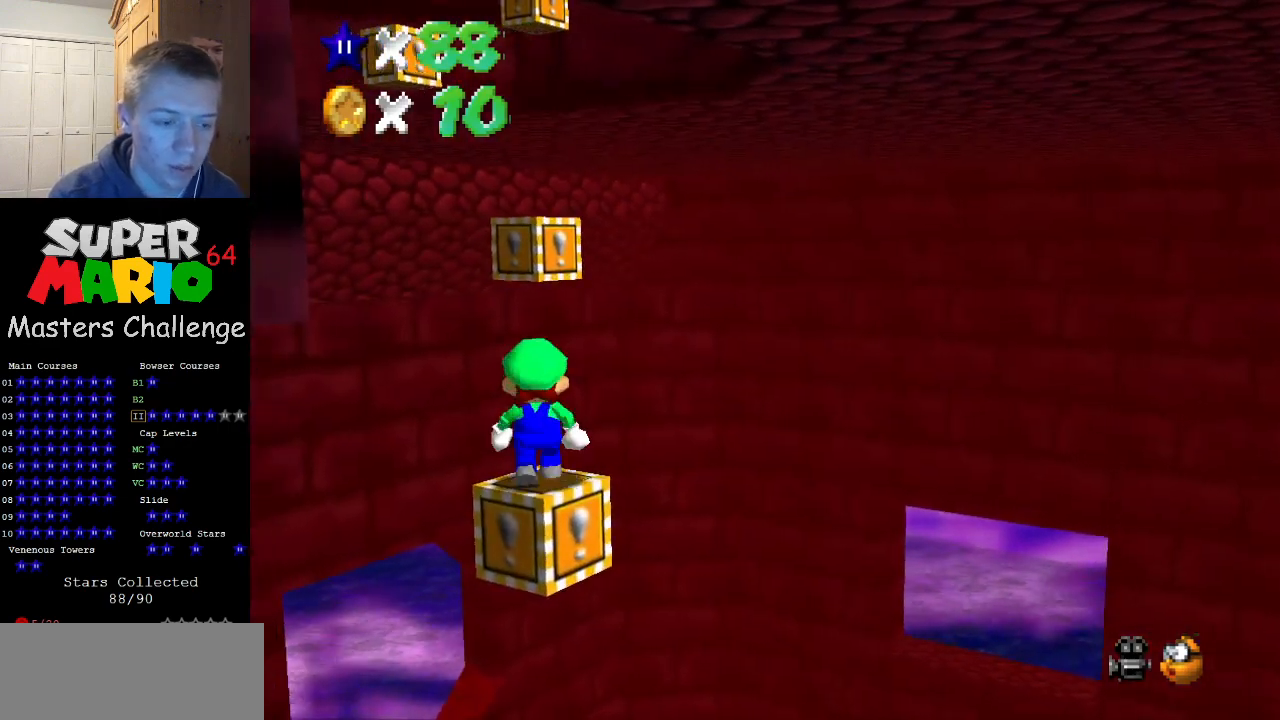
{"buttons": [], "left_stick": "center", "events": [[167, "A", "down"], [267, "A", "up"], [300, "left_stick", "down-right"], [367, "left_stick", "center"]]}
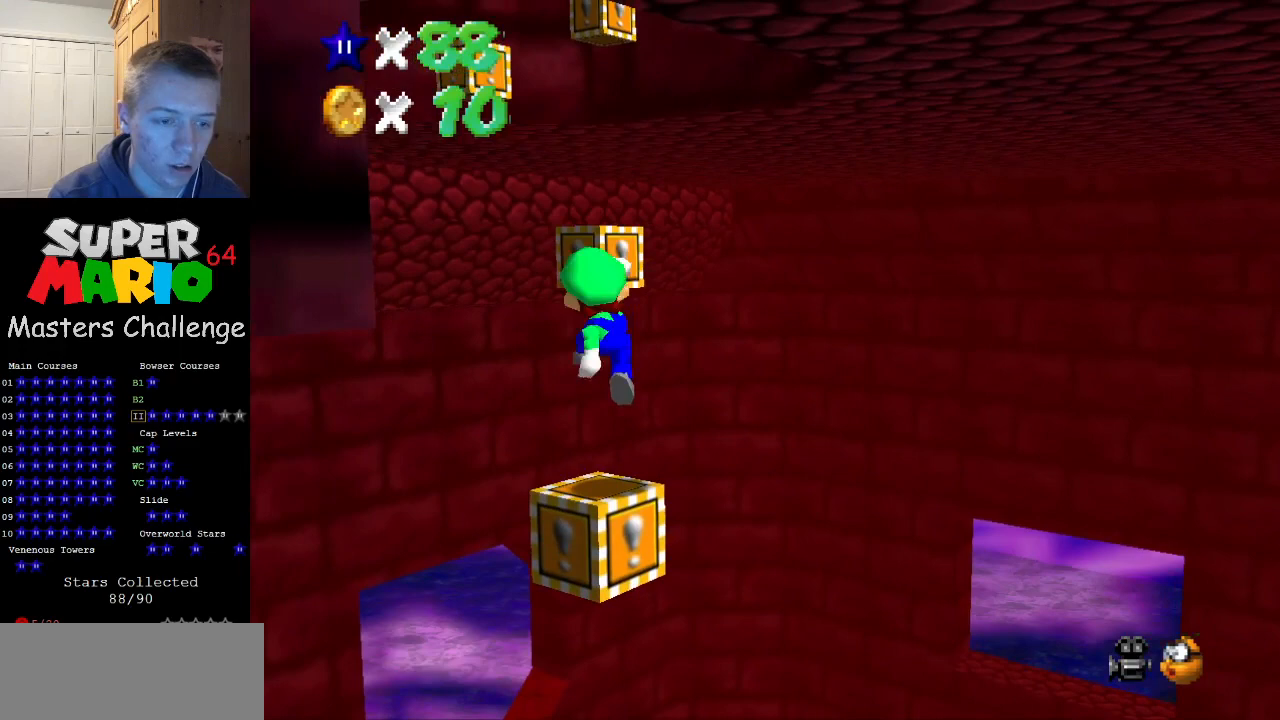
{"buttons": [], "left_stick": "center", "events": [[200, "C_RIGHT", "down"], [267, "C_RIGHT", "up"], [367, "C_RIGHT", "down"], [467, "C_RIGHT", "up"]]}
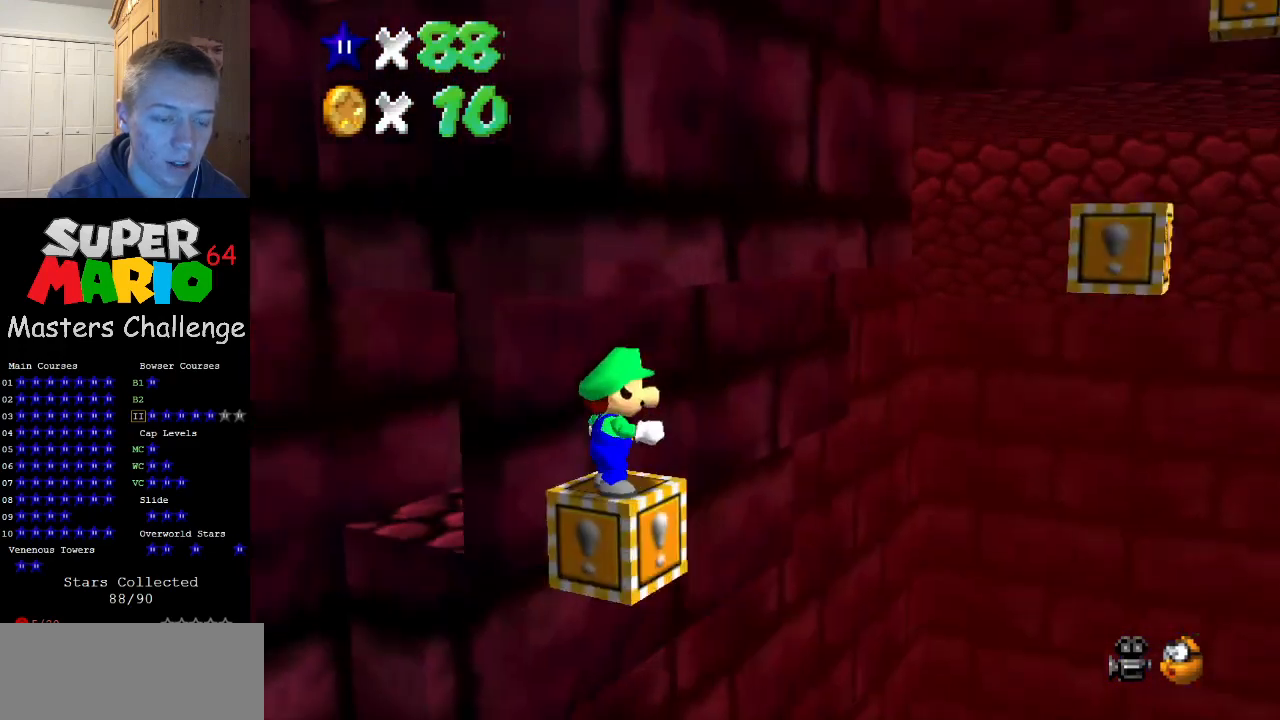
{"buttons": [], "left_stick": "center", "events": [[267, "A", "down"], [333, "left_stick", "left"], [367, "A", "up"], [500, "left_stick", "center"]]}